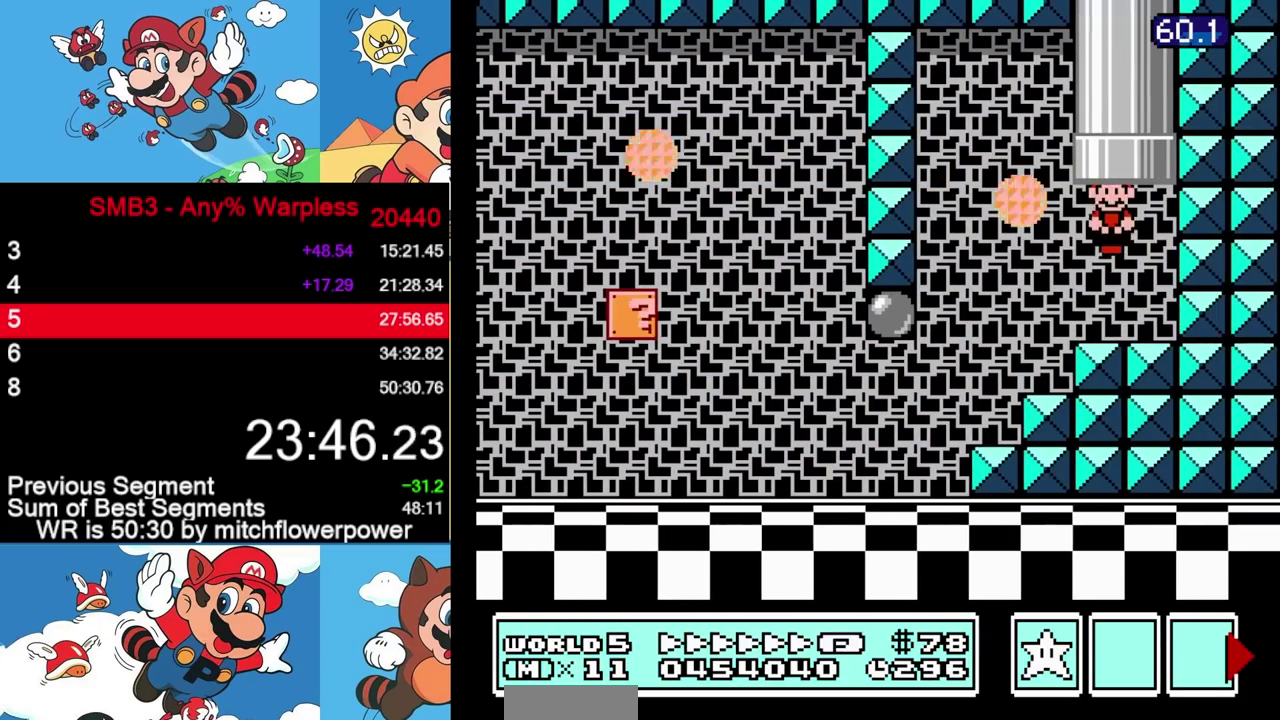
Gameplay with a controller (Nintendo layout); each line is a JSON object with the inputs held at the frame after it. "events" lists button and stick changes between this image and that frame as [ms after this image, input, new state], when the widget could be followed in between. Not read: L3 R3.
{"buttons": [], "events": [[217, "DPAD_UP", "up"], [233, "A", "up"], [233, "B", "up"]]}
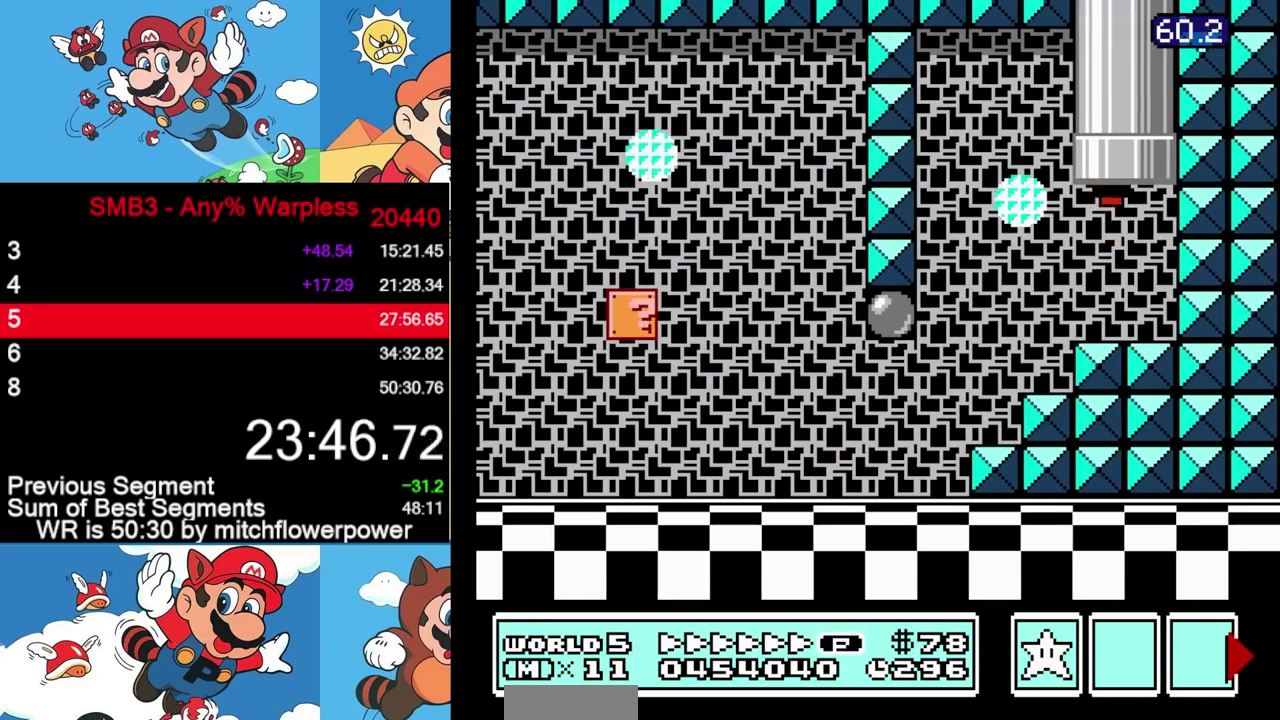
{"buttons": [], "events": []}
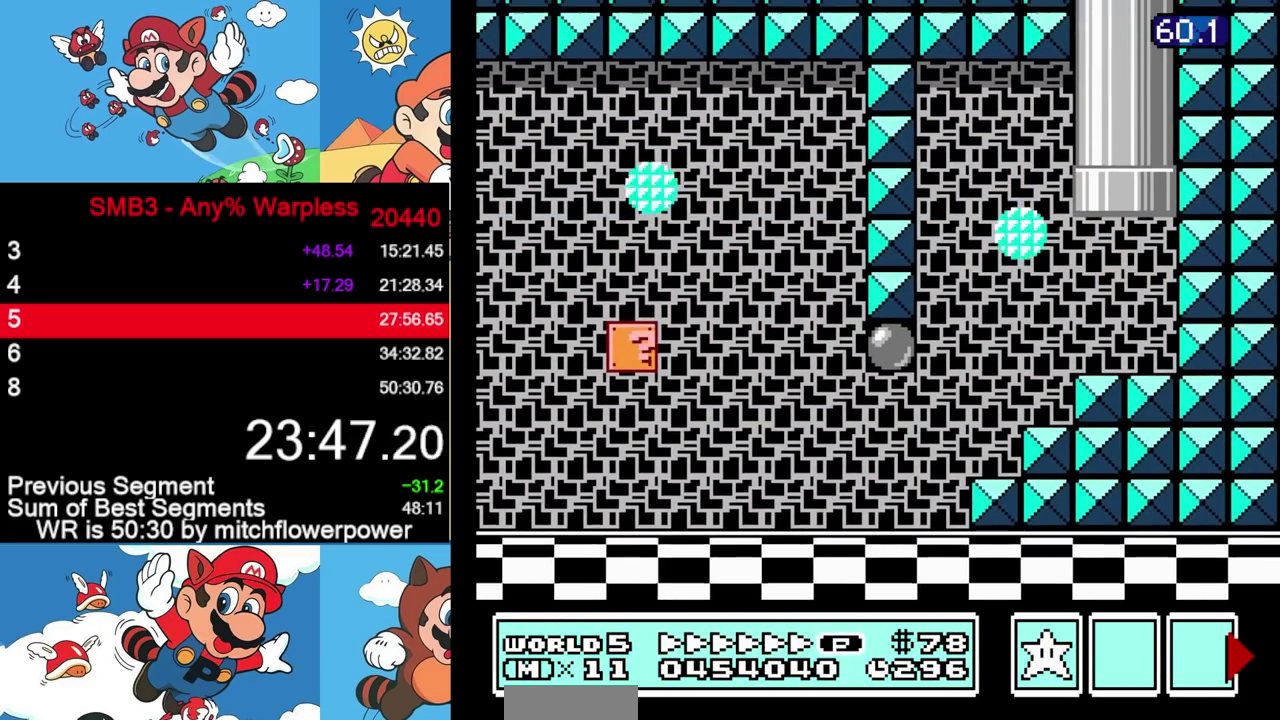
{"buttons": [], "events": []}
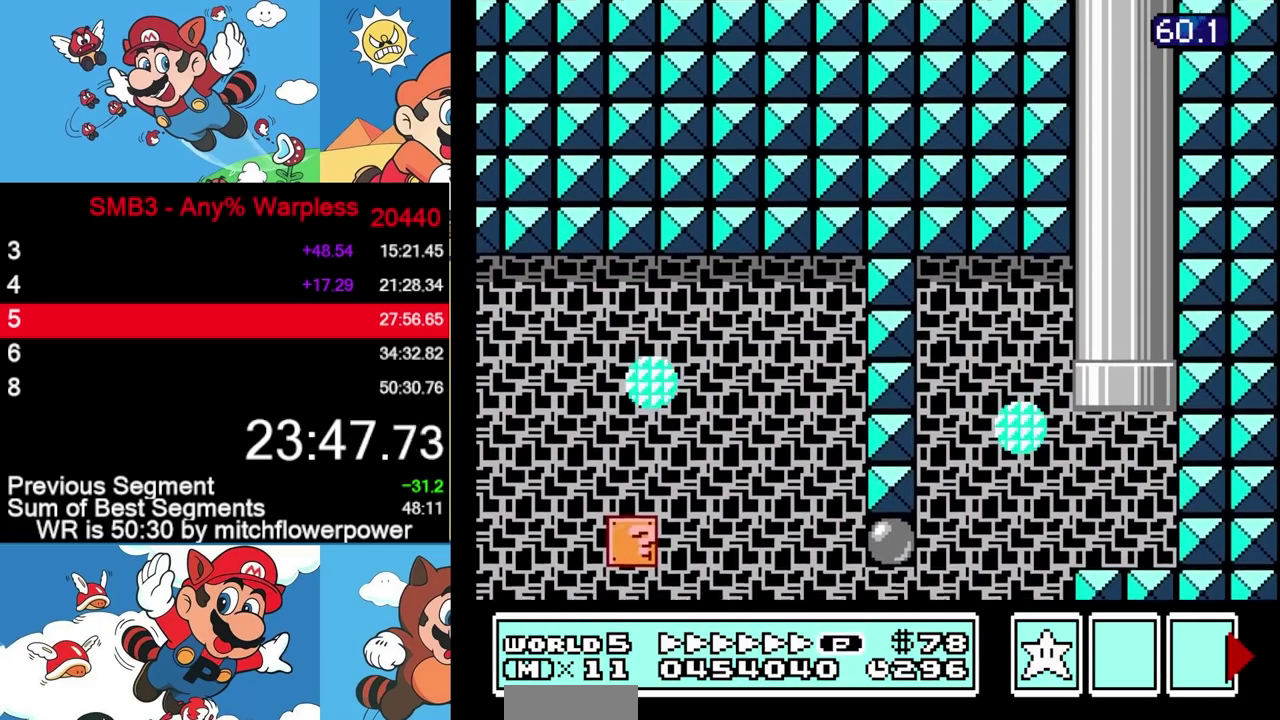
{"buttons": ["B", "DPAD_LEFT"], "events": [[117, "B", "down"], [483, "DPAD_LEFT", "down"]]}
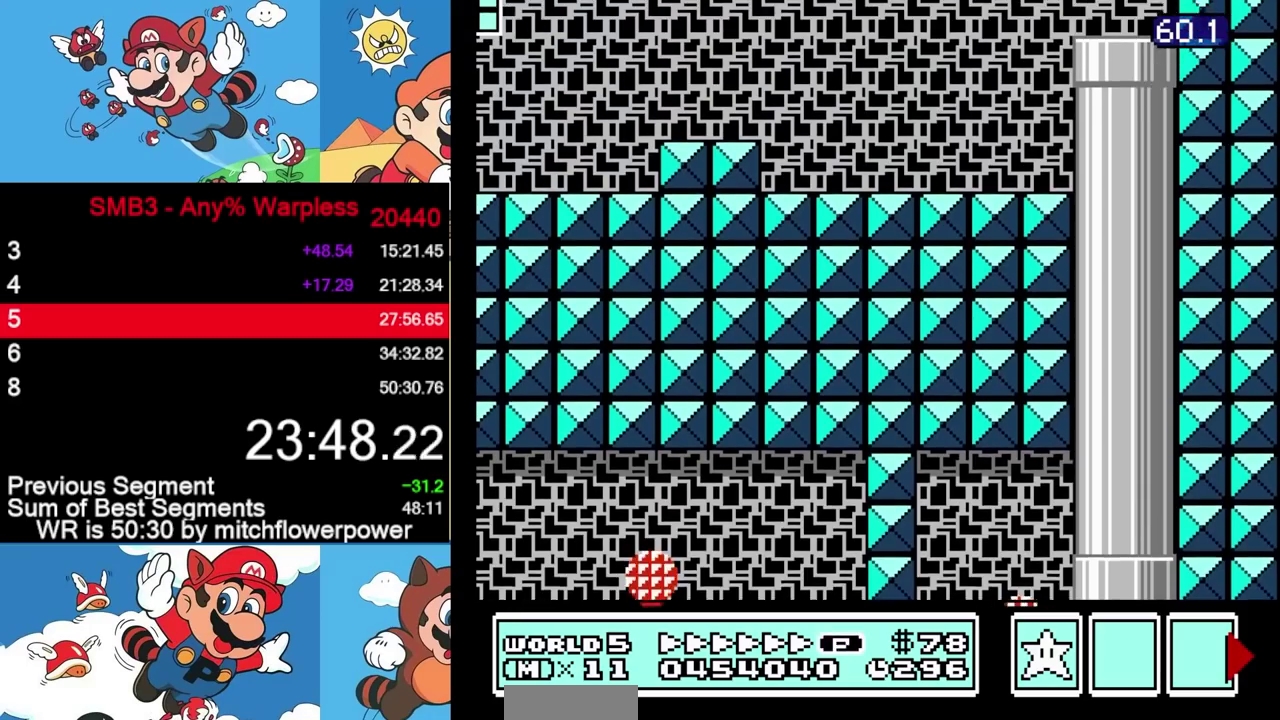
{"buttons": ["B", "DPAD_LEFT"], "events": []}
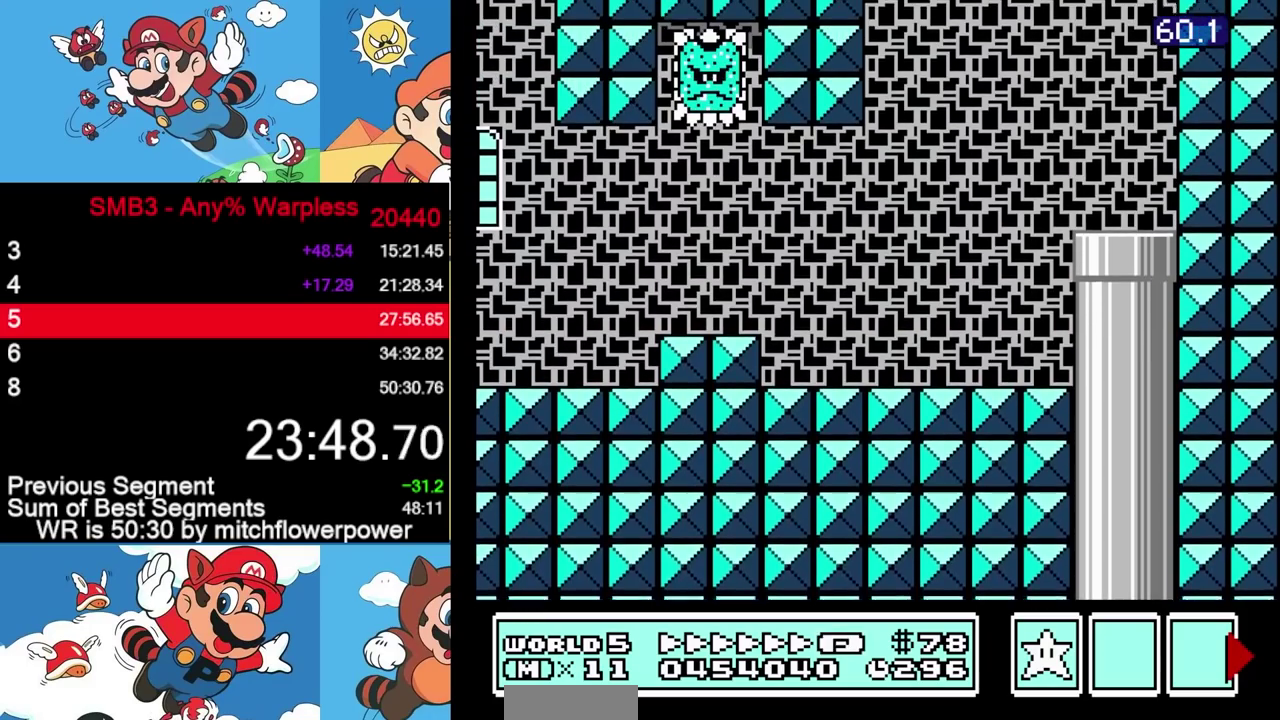
{"buttons": ["B", "DPAD_LEFT"], "events": []}
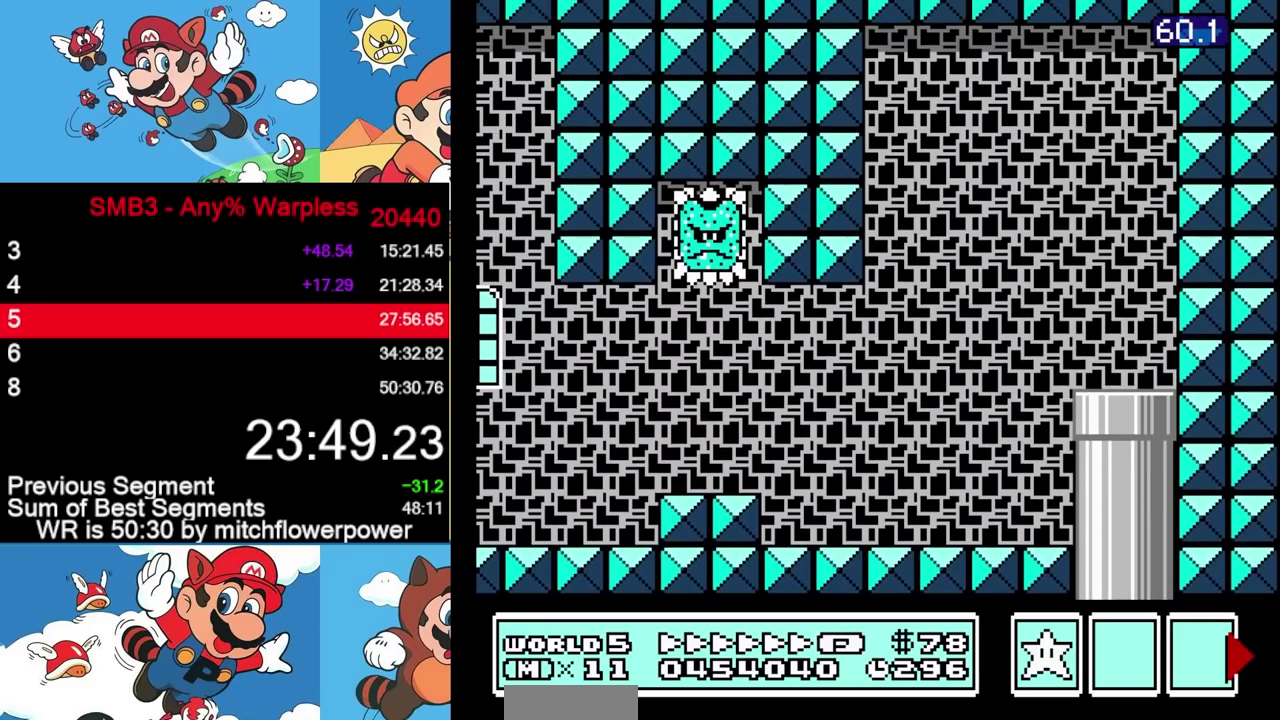
{"buttons": ["B", "DPAD_LEFT"], "events": []}
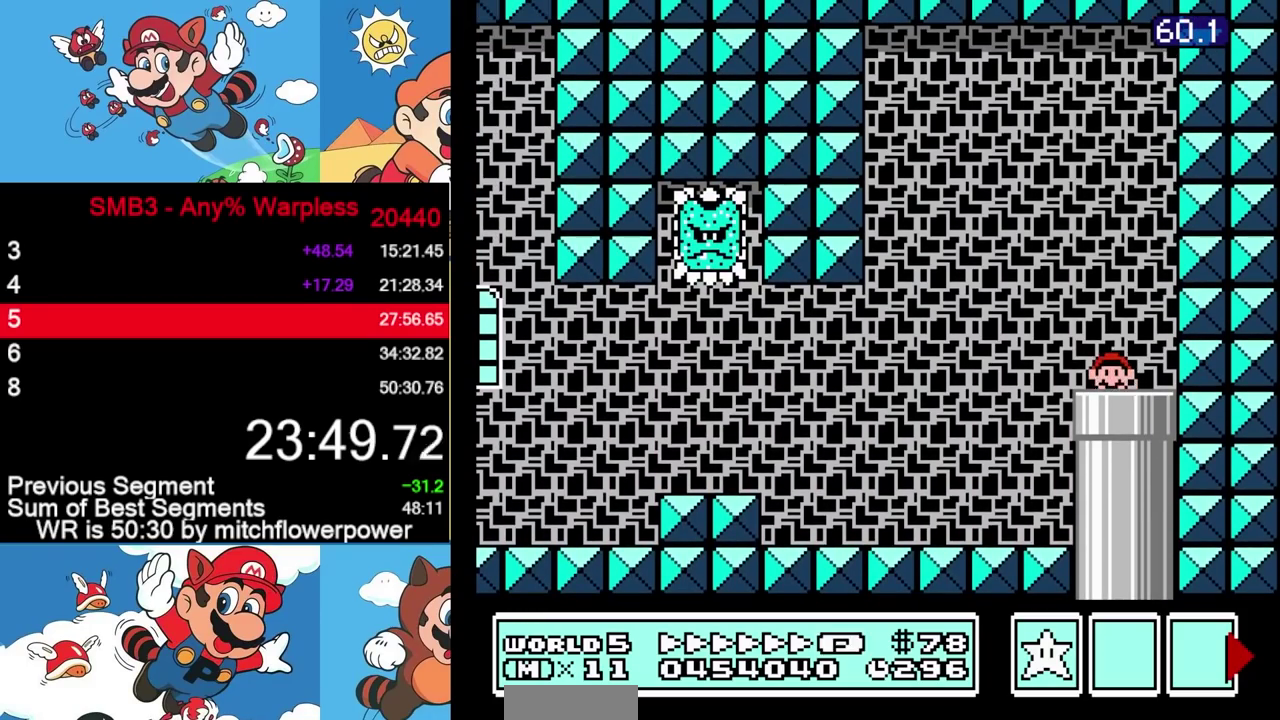
{"buttons": ["B", "DPAD_LEFT"], "events": []}
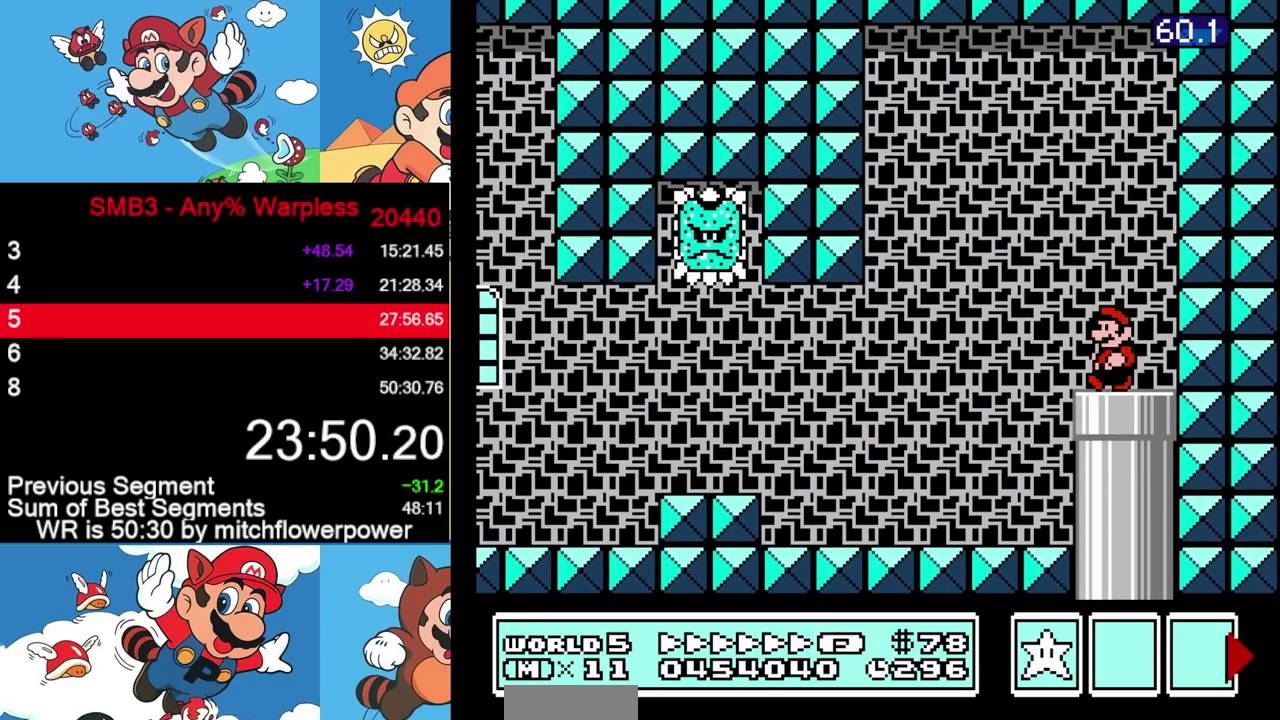
{"buttons": ["B", "DPAD_LEFT"], "events": [[50, "A", "down"], [167, "A", "up"]]}
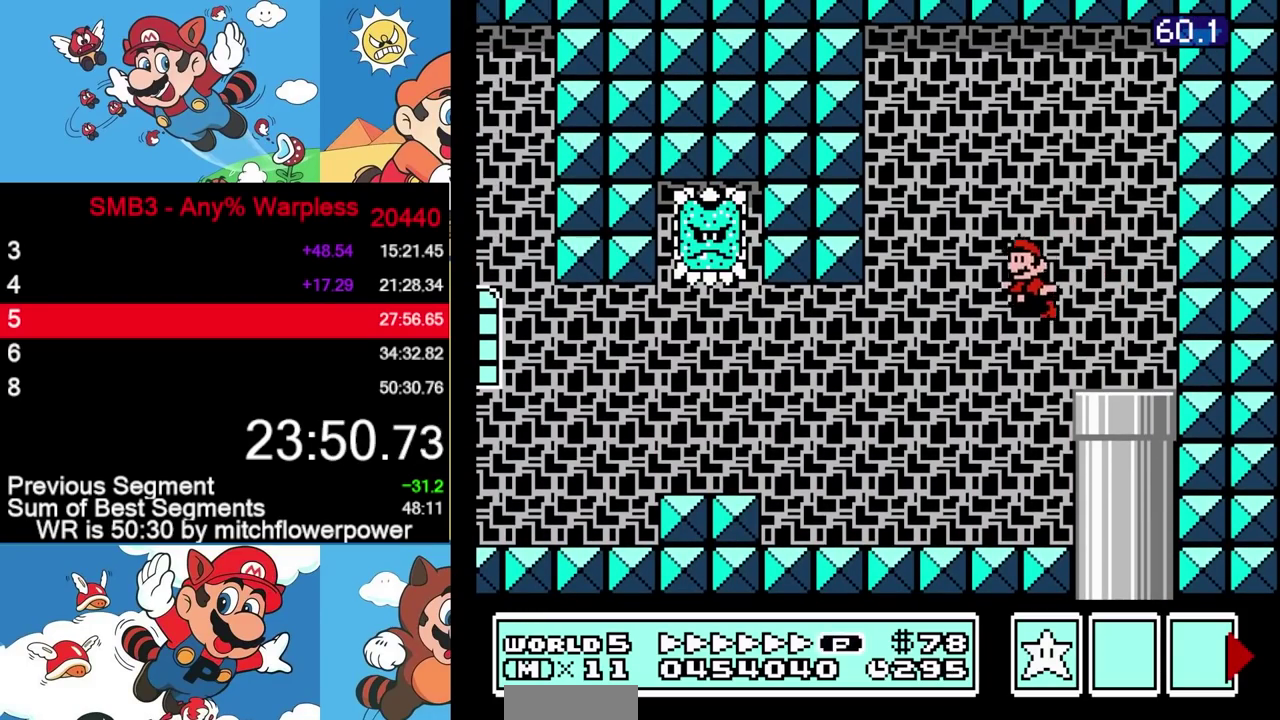
{"buttons": ["B", "DPAD_LEFT"], "events": [[250, "DPAD_DOWN", "down"], [283, "DPAD_LEFT", "up"], [300, "A", "down"], [333, "DPAD_LEFT", "down"], [383, "A", "up"], [383, "DPAD_DOWN", "up"]]}
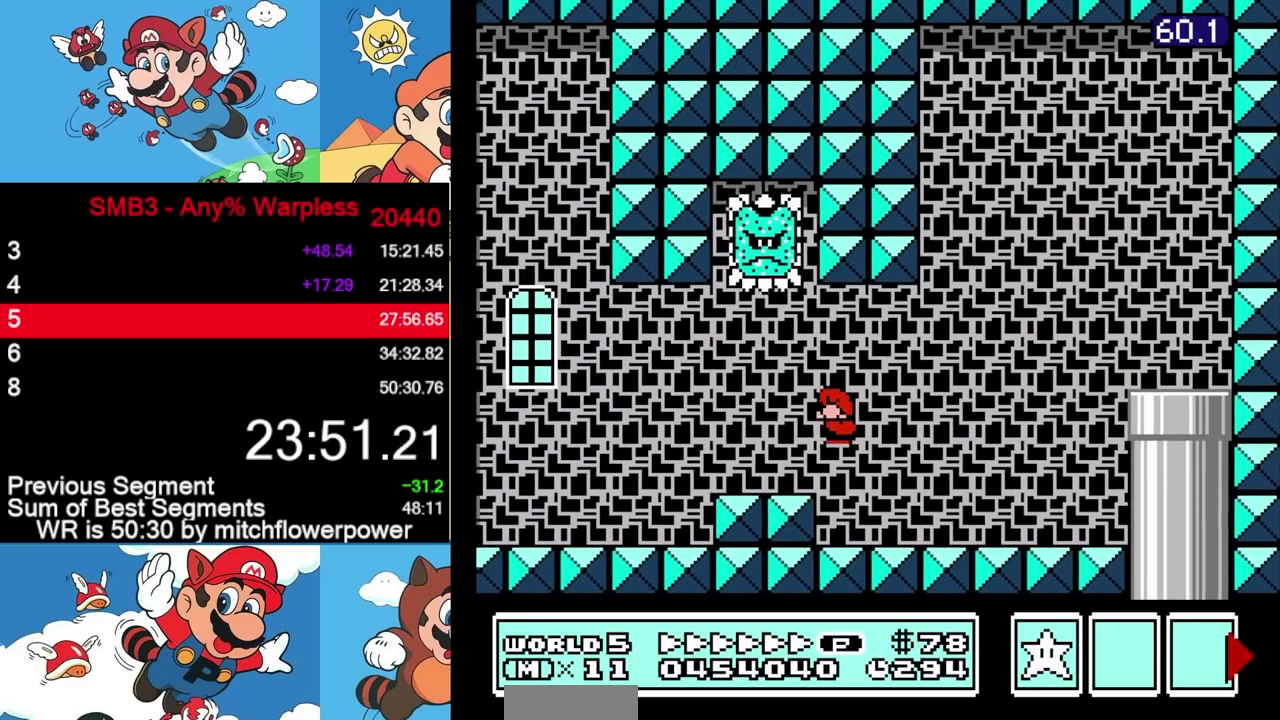
{"buttons": ["B", "DPAD_LEFT"], "events": []}
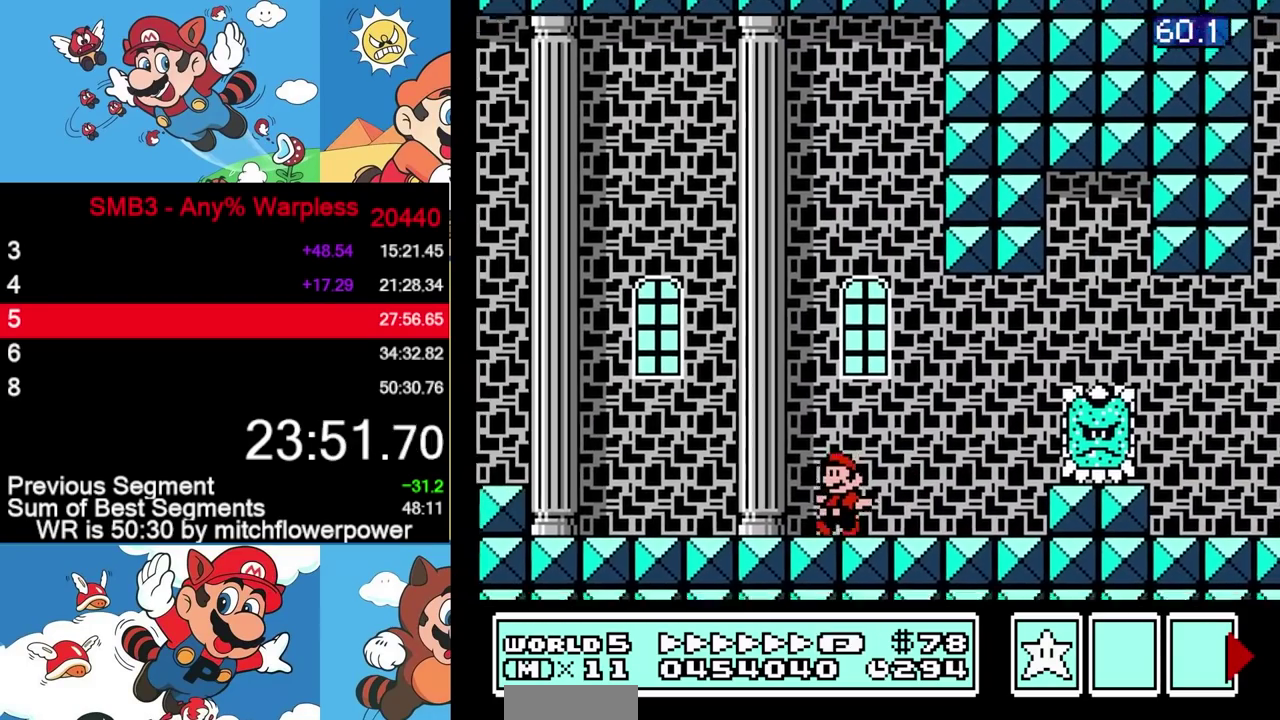
{"buttons": ["B", "DPAD_LEFT"], "events": [[283, "A", "down"], [367, "A", "up"]]}
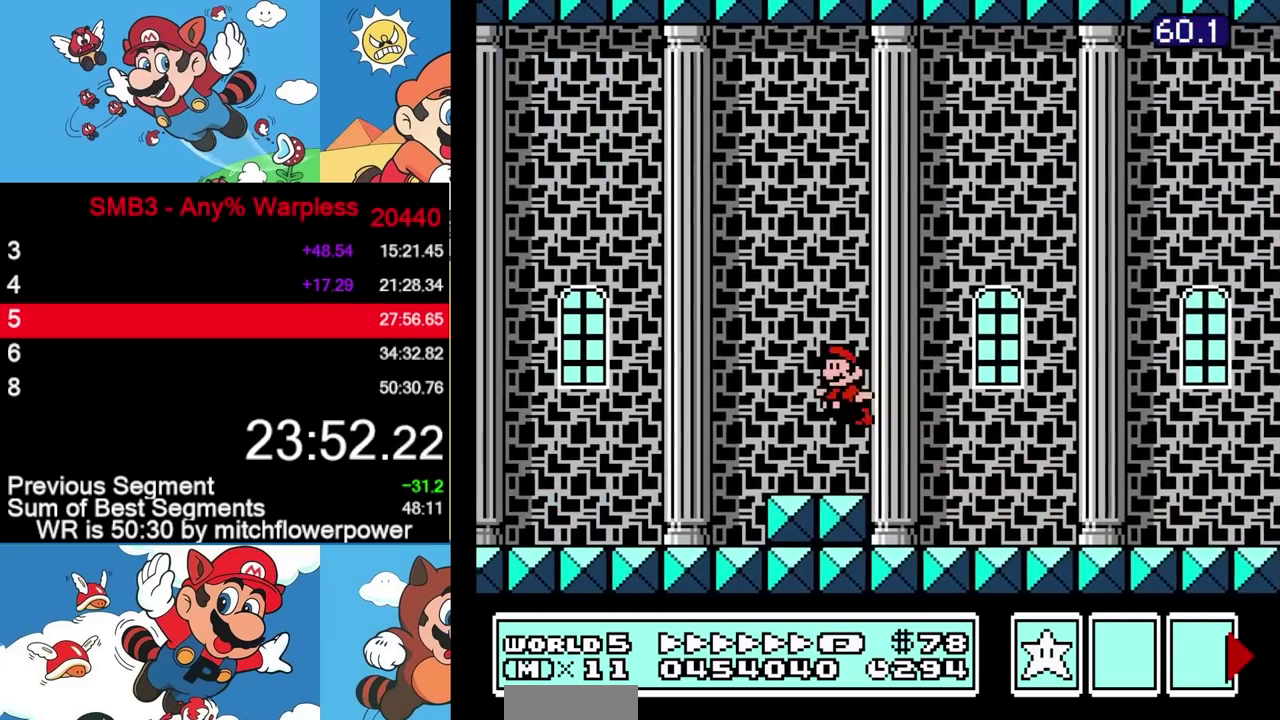
{"buttons": ["B", "DPAD_LEFT"], "events": [[367, "DPAD_UP", "down"], [417, "DPAD_UP", "up"]]}
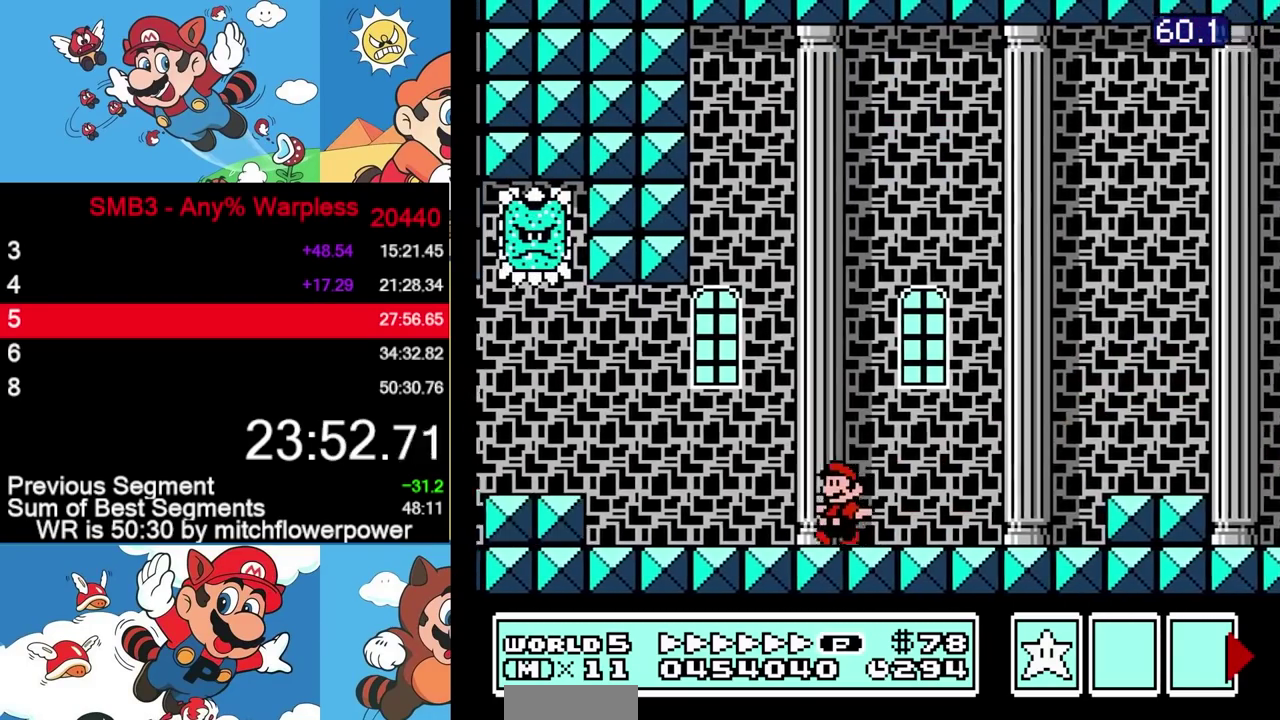
{"buttons": ["B", "DPAD_LEFT"], "events": [[117, "DPAD_DOWN", "down"], [133, "DPAD_LEFT", "up"], [167, "A", "down"], [217, "DPAD_LEFT", "down"], [233, "A", "up"], [250, "DPAD_DOWN", "up"]]}
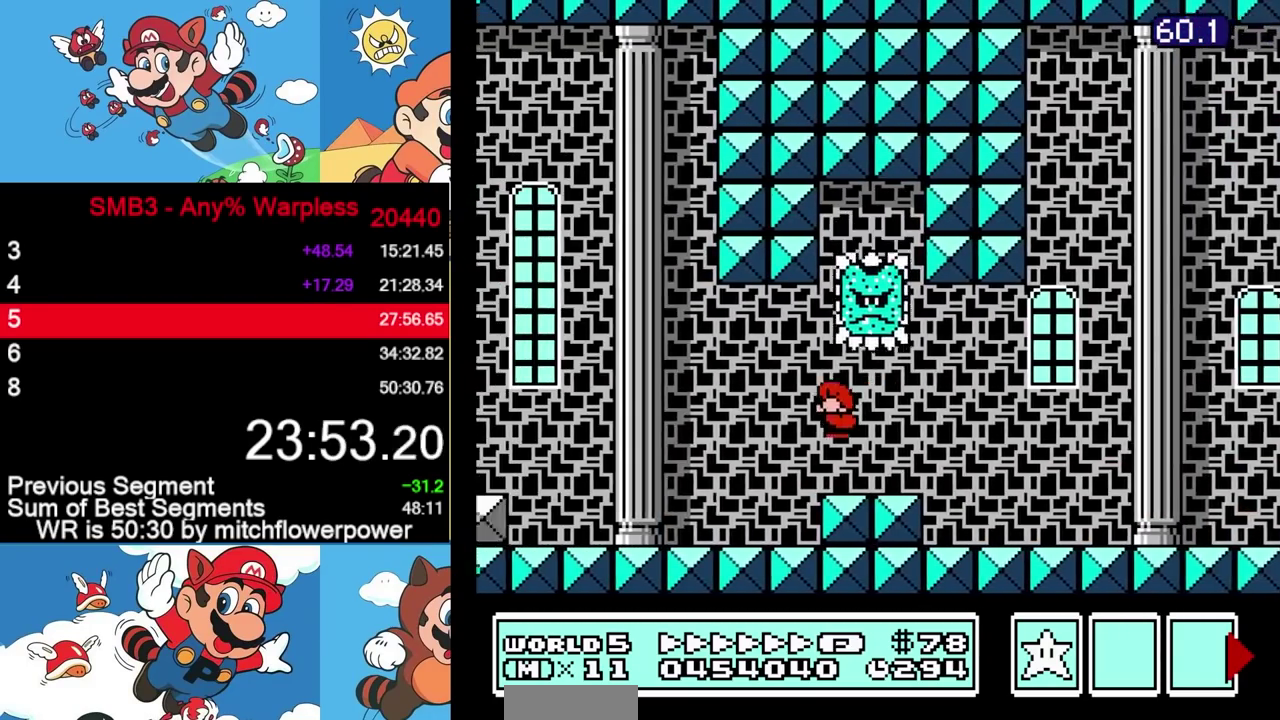
{"buttons": ["A", "B", "DPAD_LEFT"], "events": [[100, "DPAD_UP", "down"], [333, "A", "down"], [350, "DPAD_UP", "up"]]}
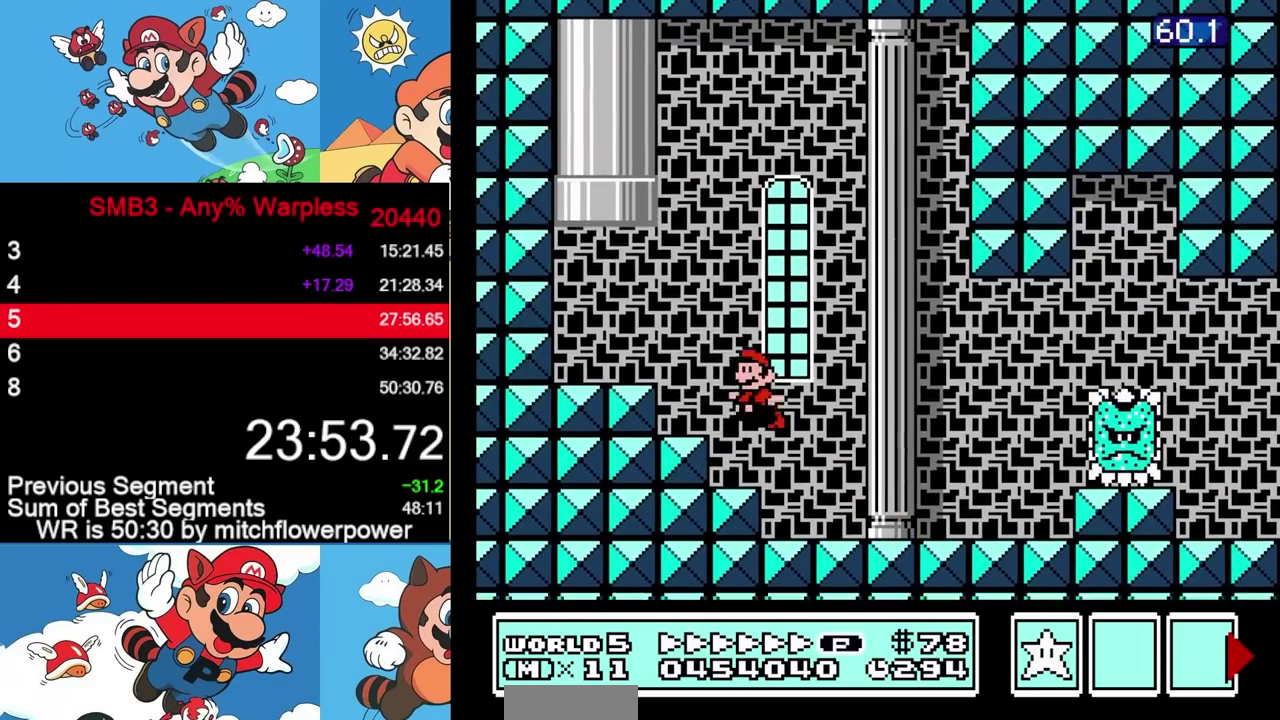
{"buttons": ["B", "DPAD_UP"], "events": [[33, "DPAD_UP", "down"], [117, "DPAD_LEFT", "up"], [483, "A", "up"]]}
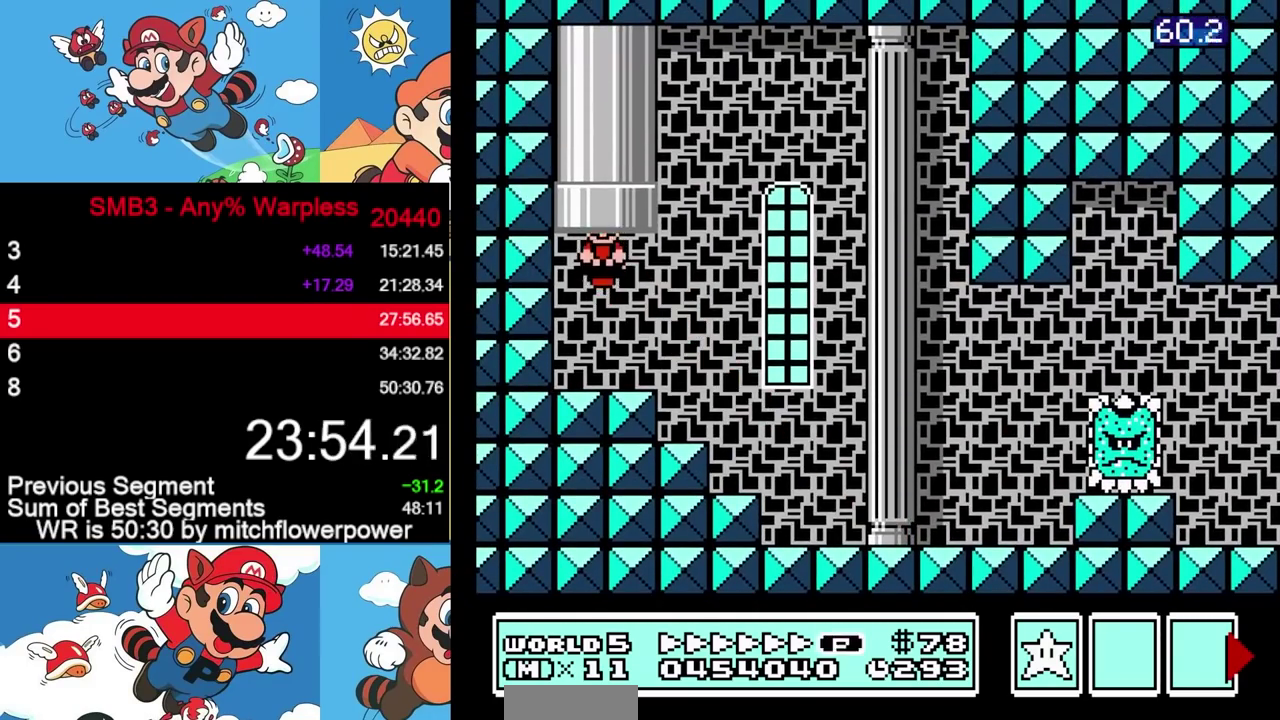
{"buttons": [], "events": [[33, "DPAD_UP", "up"], [333, "B", "up"]]}